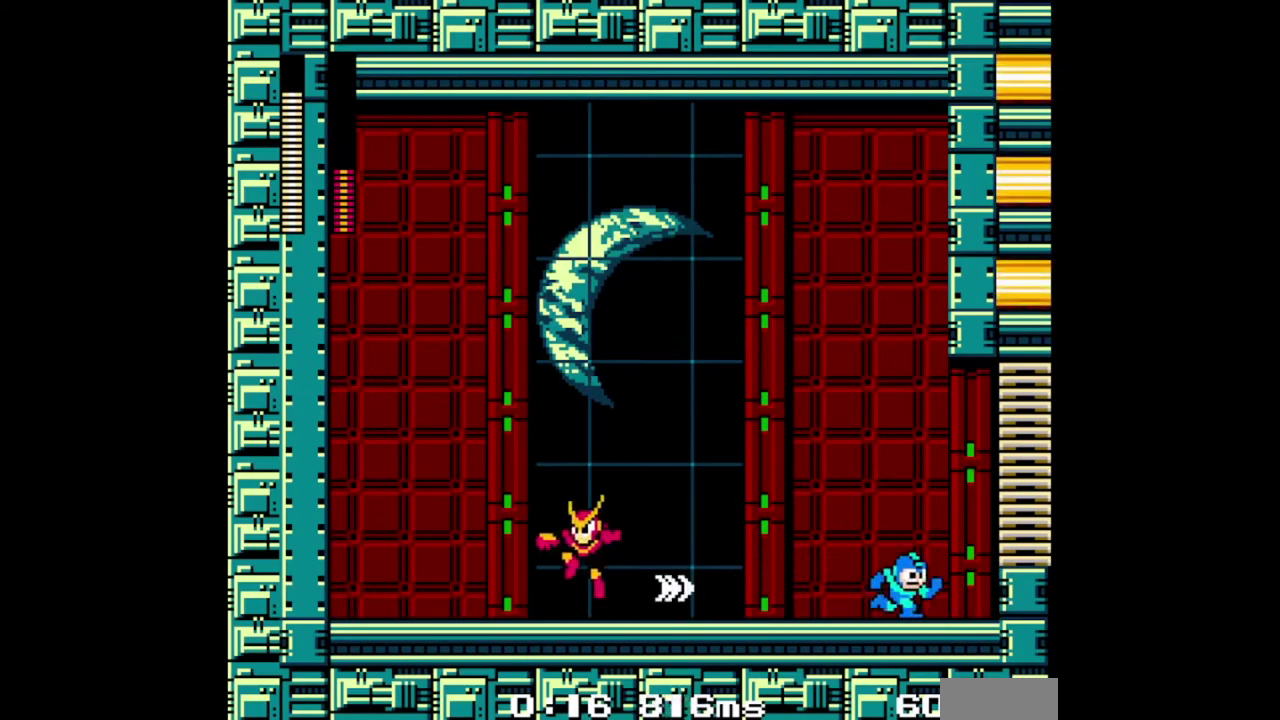
Gameplay with a controller (Nintendo layout); each line is a JSON object with the inputs held at the frame after it. "events" lists button and stick changes between this image and that frame as [ms after this image, input, new state], when the widget could be followed in between. Not read: DPAD_UP L1 L2 L3 R1 R3 SELECT START.
{"buttons": ["B", "R2", "DPAD_LEFT"], "events": [[33, "DPAD_LEFT", "down"], [33, "DPAD_RIGHT", "up"], [67, "B", "up"], [167, "B", "down"], [167, "DPAD_LEFT", "up"], [267, "A", "down"], [267, "DPAD_RIGHT", "down"], [433, "A", "up"], [433, "R2", "down"], [467, "DPAD_LEFT", "down"], [467, "DPAD_RIGHT", "up"]]}
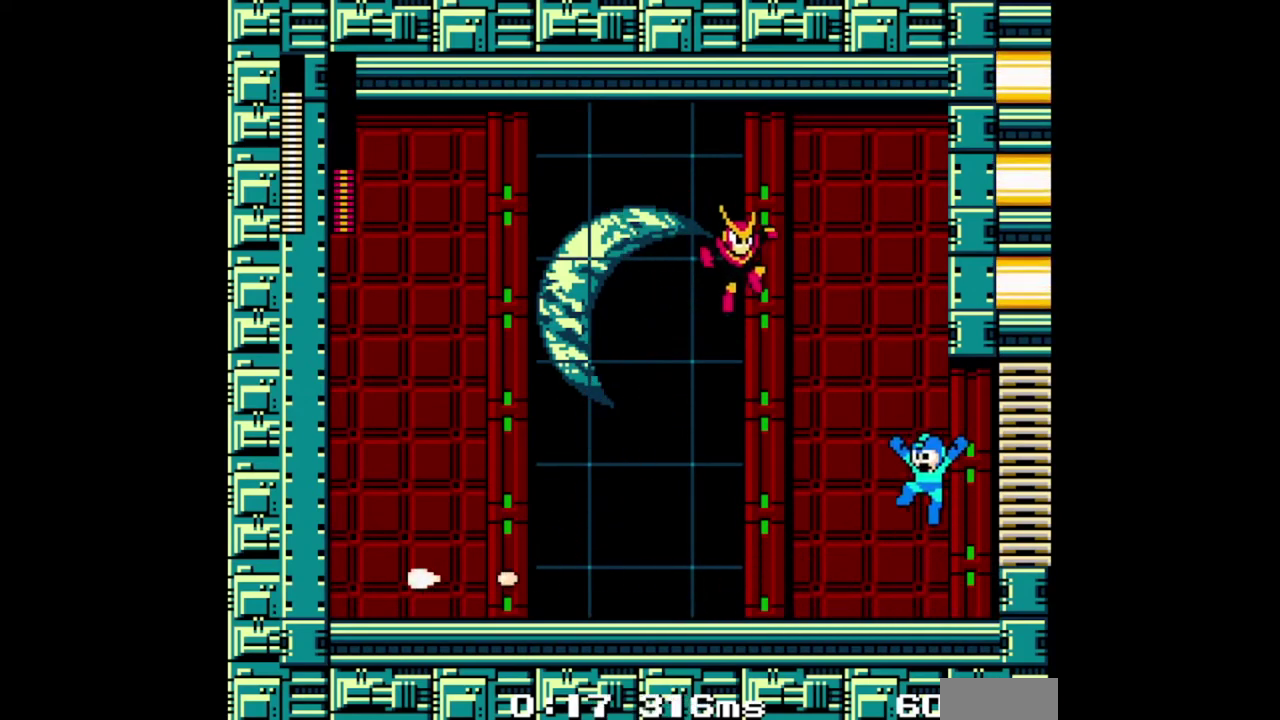
{"buttons": ["B", "R2", "DPAD_LEFT"], "events": [[33, "DPAD_LEFT", "up"], [167, "DPAD_DOWN", "down"], [267, "DPAD_LEFT", "down"], [333, "A", "down"], [467, "A", "up"], [500, "DPAD_DOWN", "up"]]}
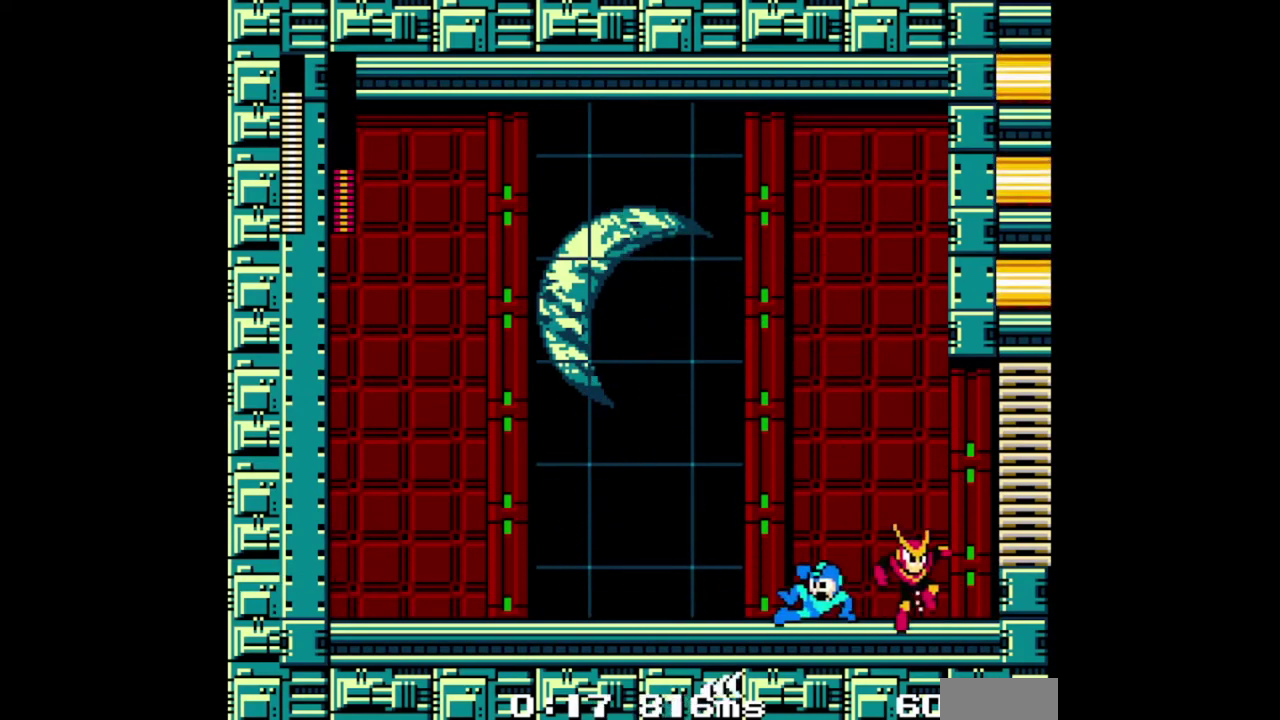
{"buttons": ["A", "B", "DPAD_RIGHT"], "events": [[67, "A", "down"], [67, "R2", "up"], [500, "DPAD_LEFT", "up"], [500, "DPAD_RIGHT", "down"]]}
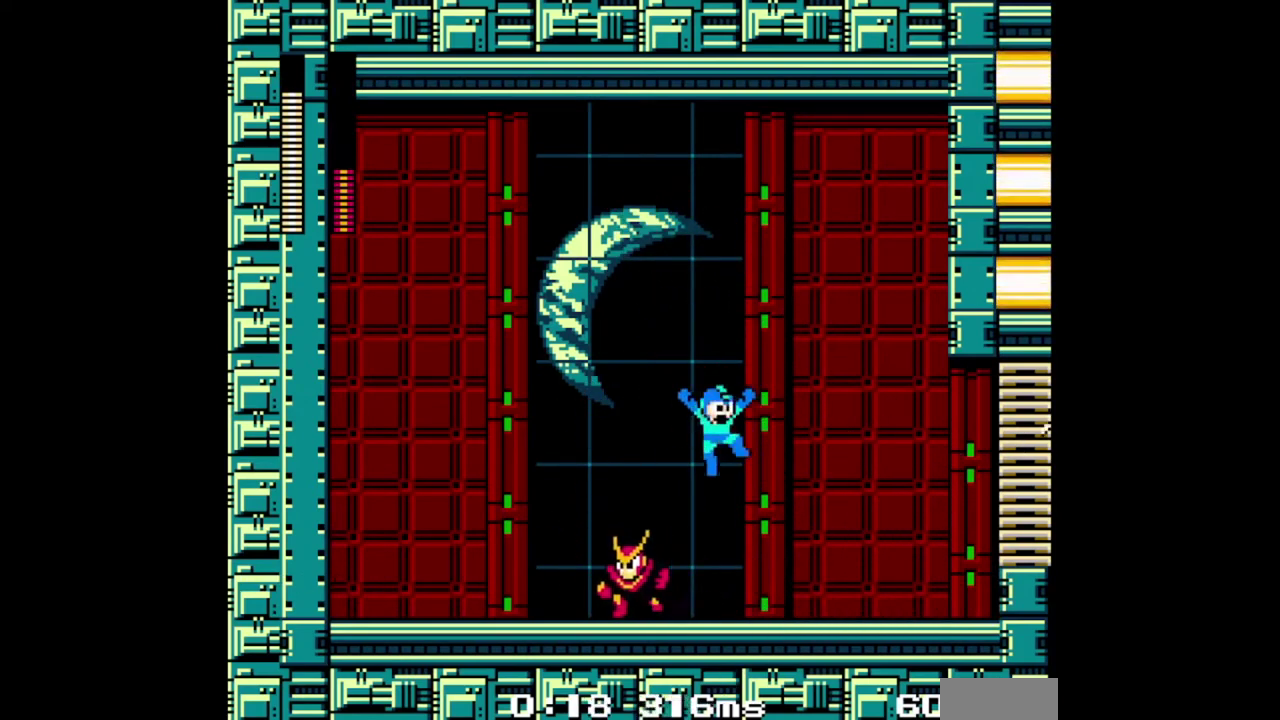
{"buttons": ["B", "DPAD_RIGHT"], "events": [[33, "A", "up"], [100, "DPAD_RIGHT", "up"], [133, "DPAD_LEFT", "down"], [200, "B", "up"], [267, "B", "down"], [333, "DPAD_LEFT", "up"], [400, "DPAD_RIGHT", "down"]]}
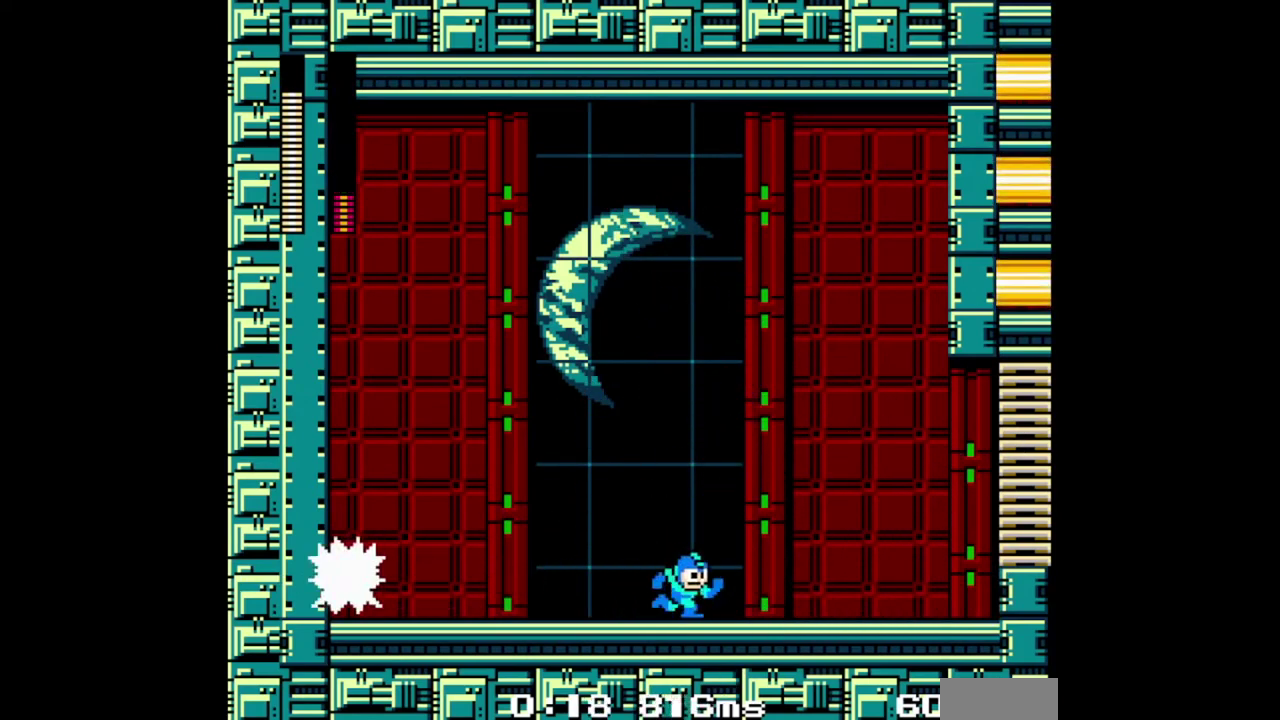
{"buttons": ["B", "DPAD_RIGHT"], "events": [[200, "DPAD_DOWN", "down"], [333, "A", "down"], [467, "DPAD_DOWN", "up"], [500, "A", "up"]]}
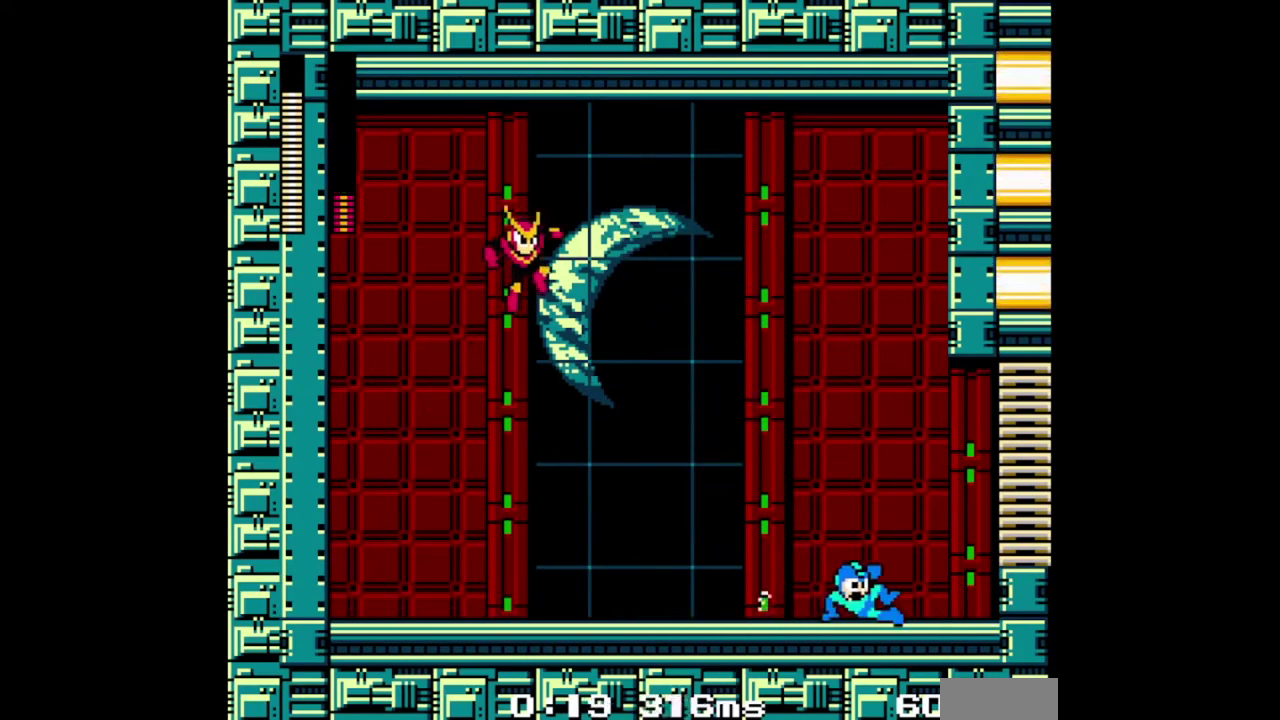
{"buttons": ["B", "DPAD_RIGHT"], "events": [[200, "DPAD_LEFT", "down"], [233, "A", "down"], [233, "DPAD_RIGHT", "up"], [267, "B", "up"], [300, "A", "up"], [300, "DPAD_LEFT", "up"], [333, "B", "down"], [467, "DPAD_RIGHT", "down"]]}